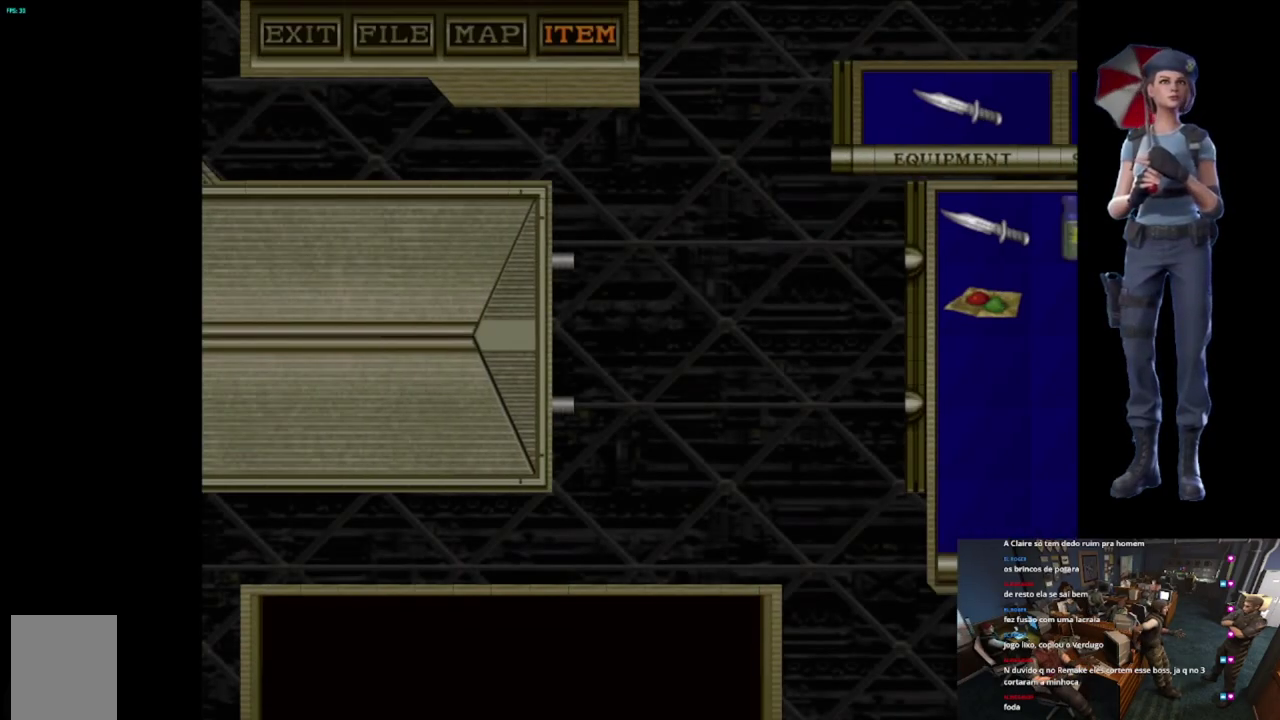
Gameplay with a controller (Xbox layout); each line is a JSON object with the inputs held at the frame after it. "events" lists button and stick changes between this image and that frame as [ms after this image, input, new state], when the widget could be followed in between.
{"buttons": [], "left_stick": "center", "right_stick": "center", "events": [[434, "A", "up"]]}
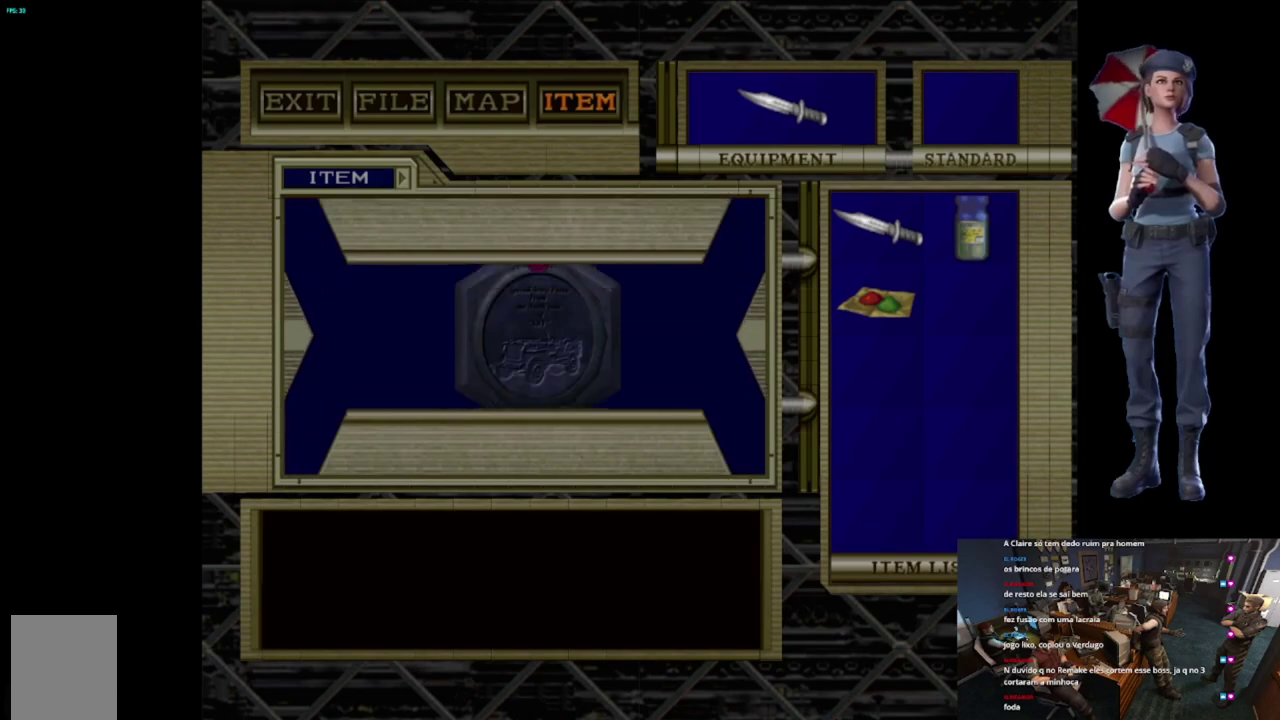
{"buttons": [], "left_stick": "center", "right_stick": "center", "events": [[17, "A", "down"], [134, "A", "up"], [184, "A", "down"], [317, "A", "up"], [367, "A", "down"], [501, "A", "up"]]}
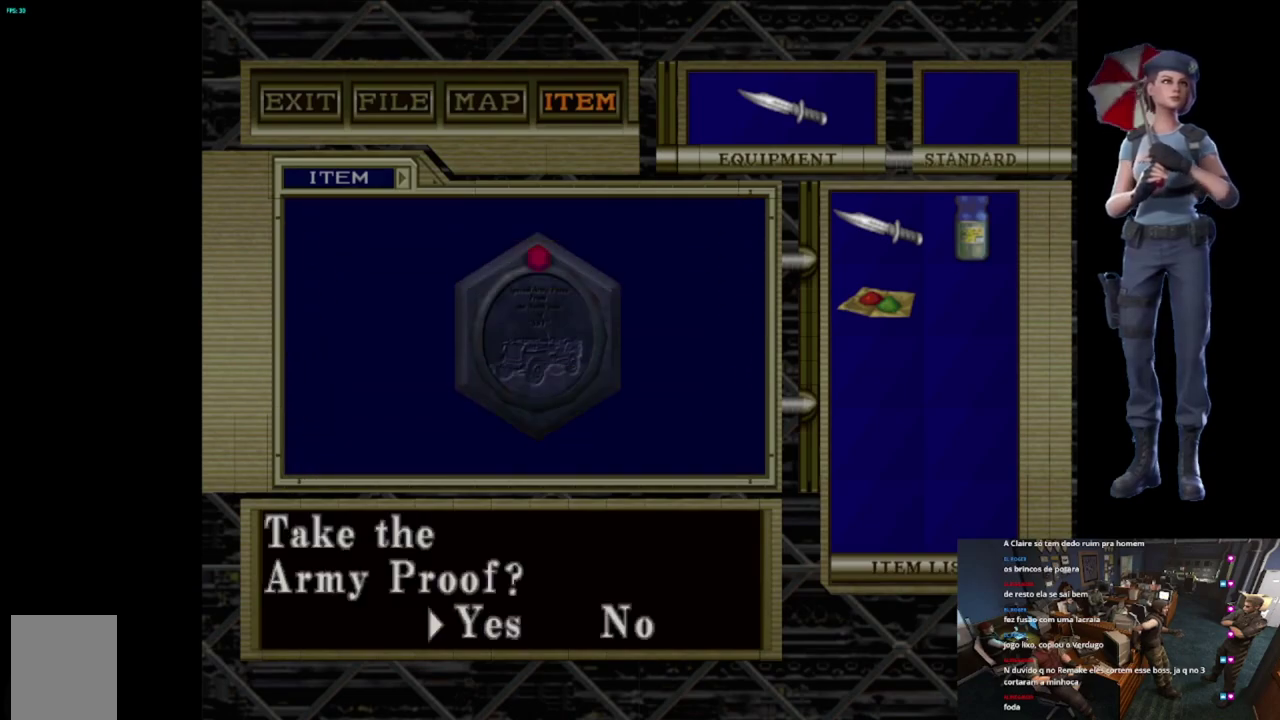
{"buttons": ["A"], "left_stick": "center", "right_stick": "center", "events": [[50, "A", "down"], [167, "A", "up"], [217, "A", "down"]]}
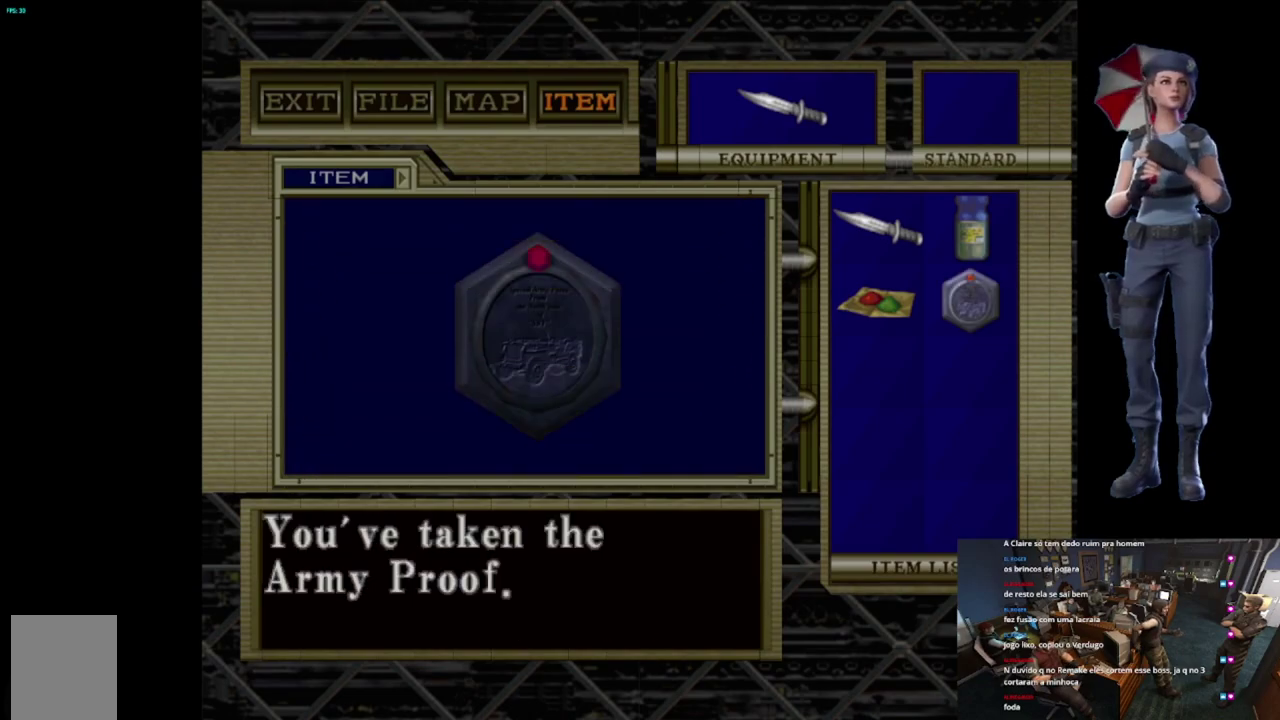
{"buttons": ["A"], "left_stick": "center", "right_stick": "center", "events": [[34, "A", "up"], [100, "A", "down"], [301, "A", "up"], [384, "A", "down"]]}
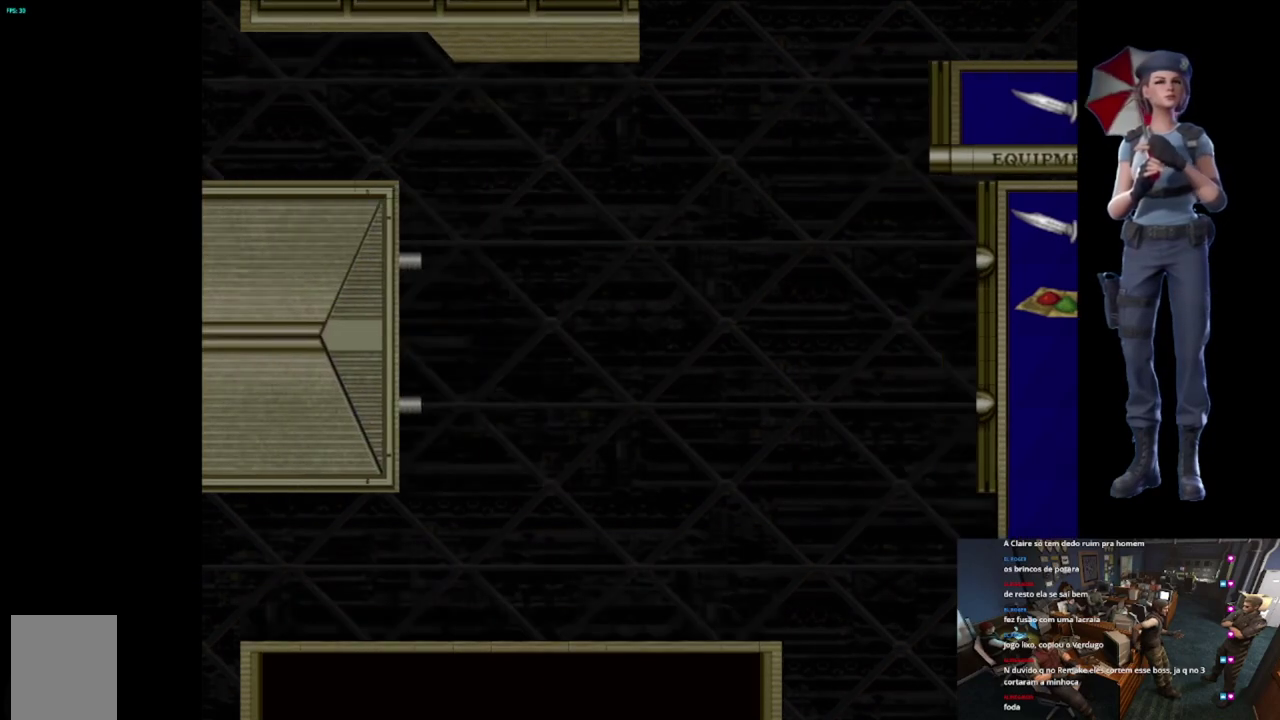
{"buttons": [], "left_stick": "center", "right_stick": "center", "events": [[200, "A", "up"], [284, "A", "down"], [434, "A", "up"]]}
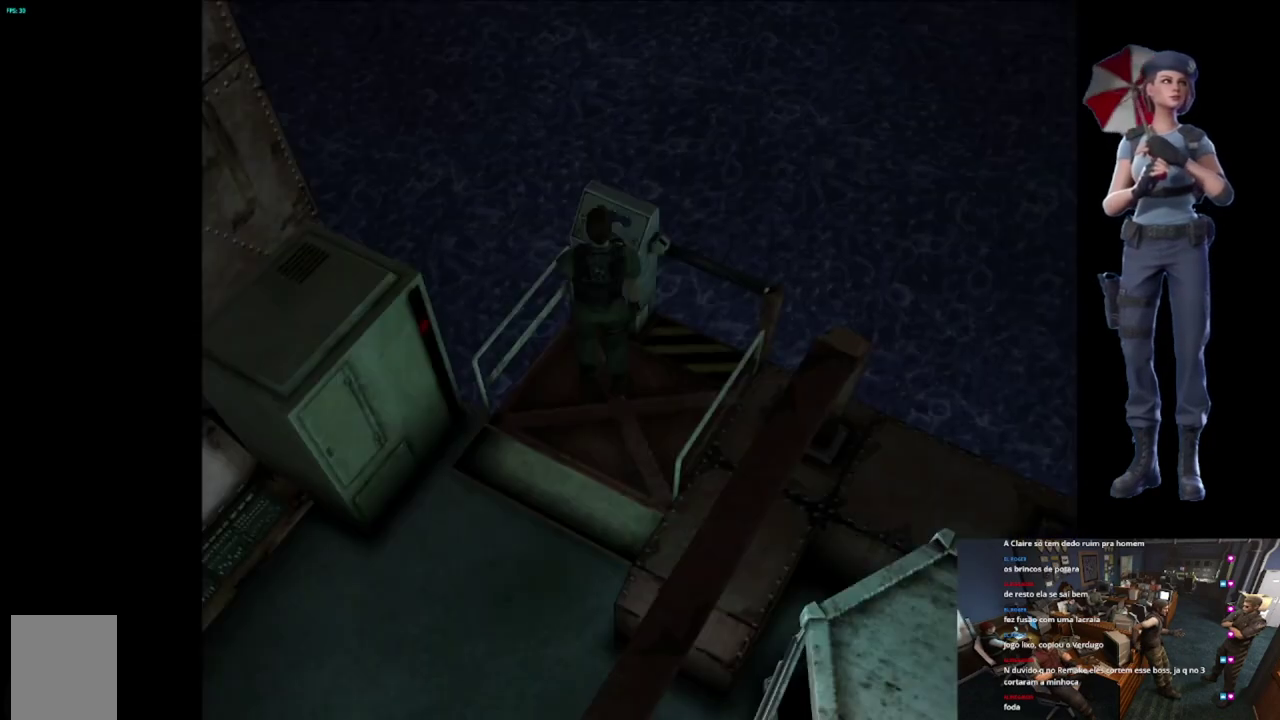
{"buttons": ["A"], "left_stick": "center", "right_stick": "center", "events": [[17, "A", "down"], [84, "A", "up"], [151, "A", "down"]]}
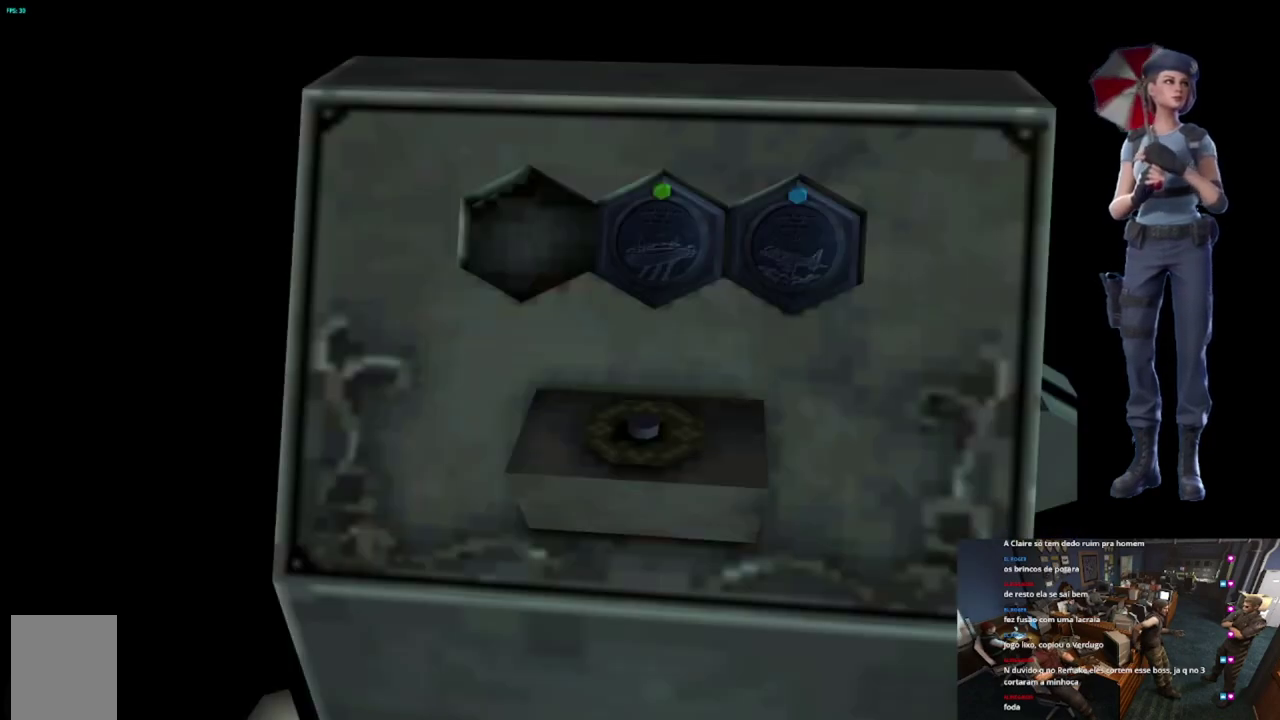
{"buttons": ["A"], "left_stick": "center", "right_stick": "center", "events": [[334, "A", "up"], [384, "A", "down"]]}
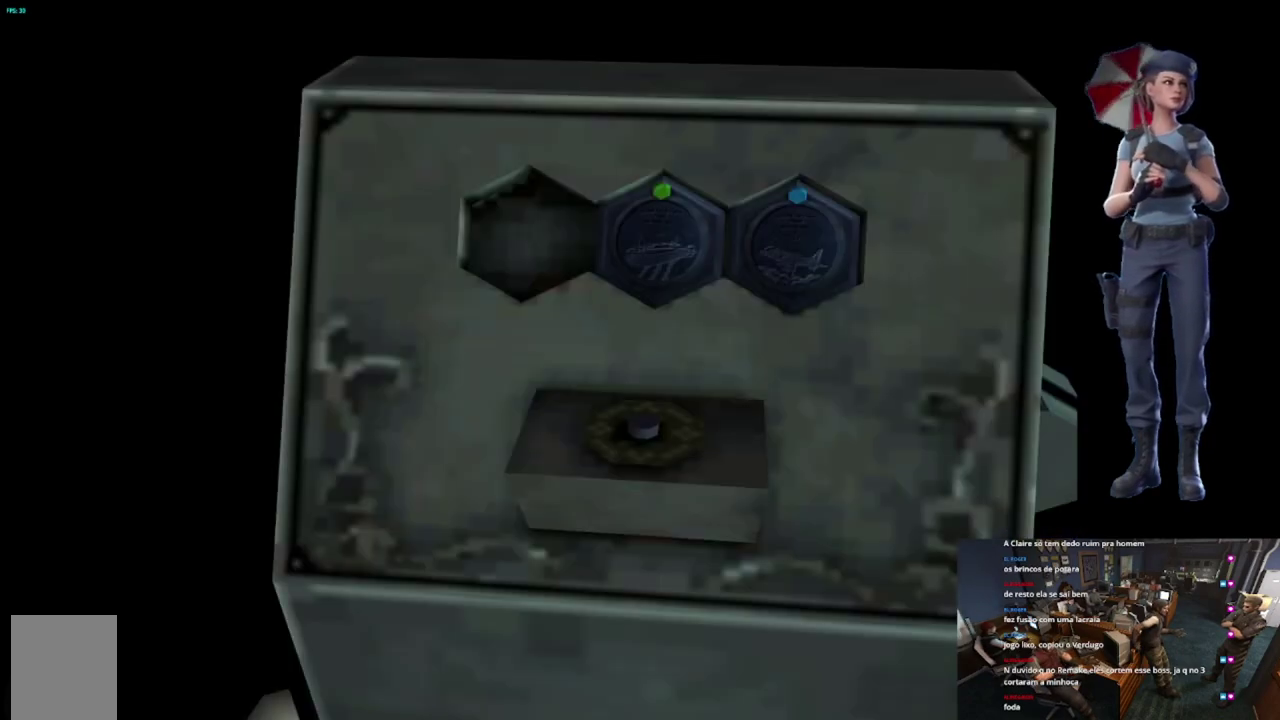
{"buttons": ["A"], "left_stick": "center", "right_stick": "center", "events": [[134, "A", "up"], [217, "A", "down"], [367, "A", "up"], [434, "A", "down"]]}
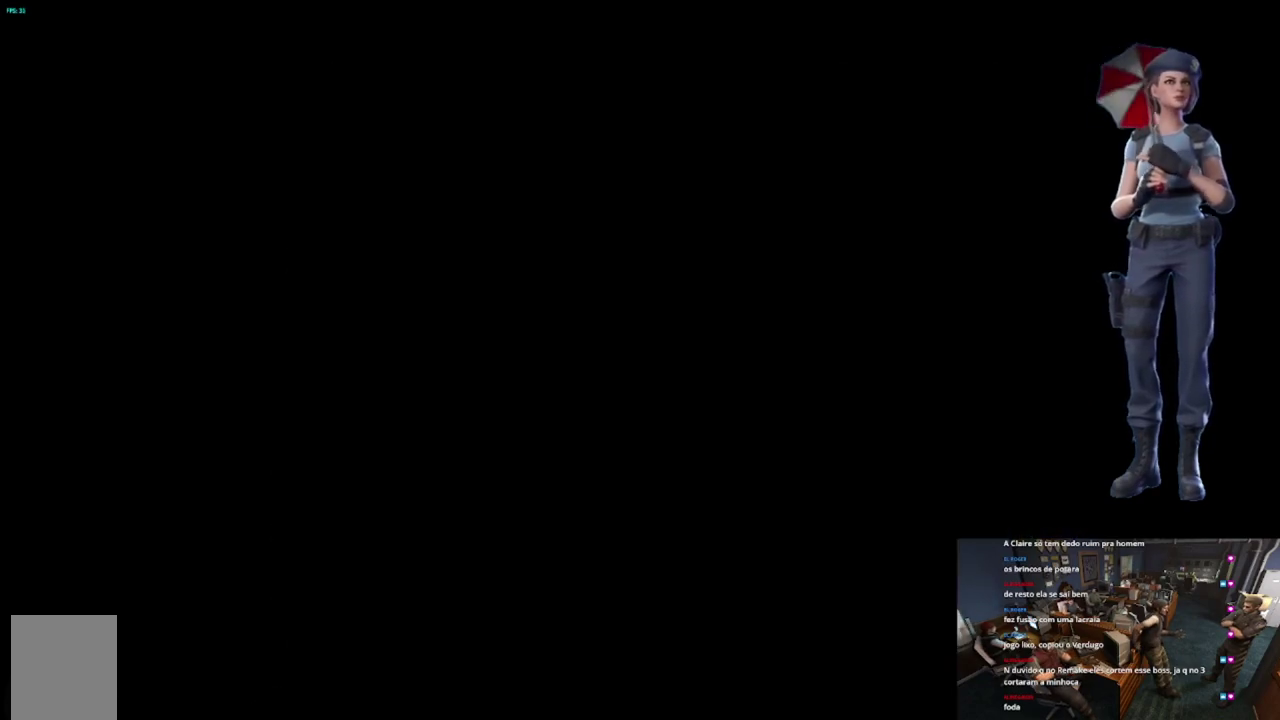
{"buttons": ["A"], "left_stick": "center", "right_stick": "center", "events": [[50, "A", "up"], [117, "A", "down"], [250, "A", "up"], [317, "A", "down"]]}
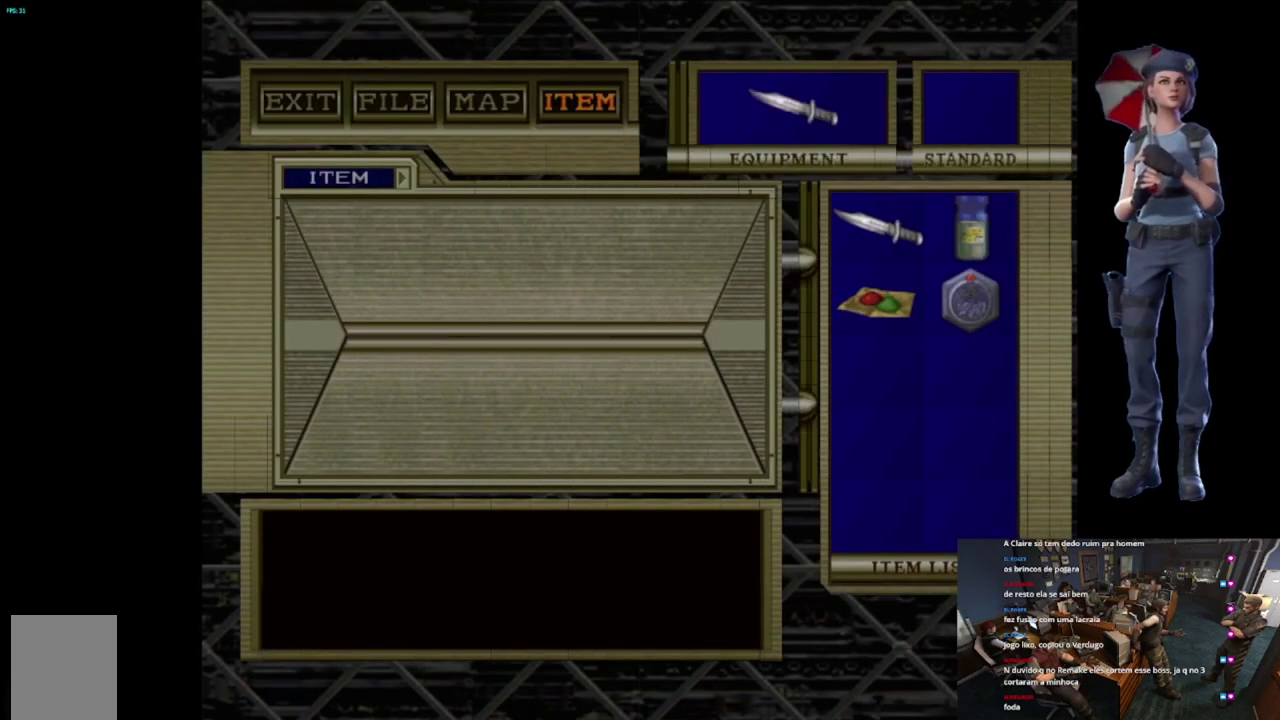
{"buttons": [], "left_stick": "center", "right_stick": "center", "events": [[317, "A", "up"], [401, "A", "down"], [501, "A", "up"]]}
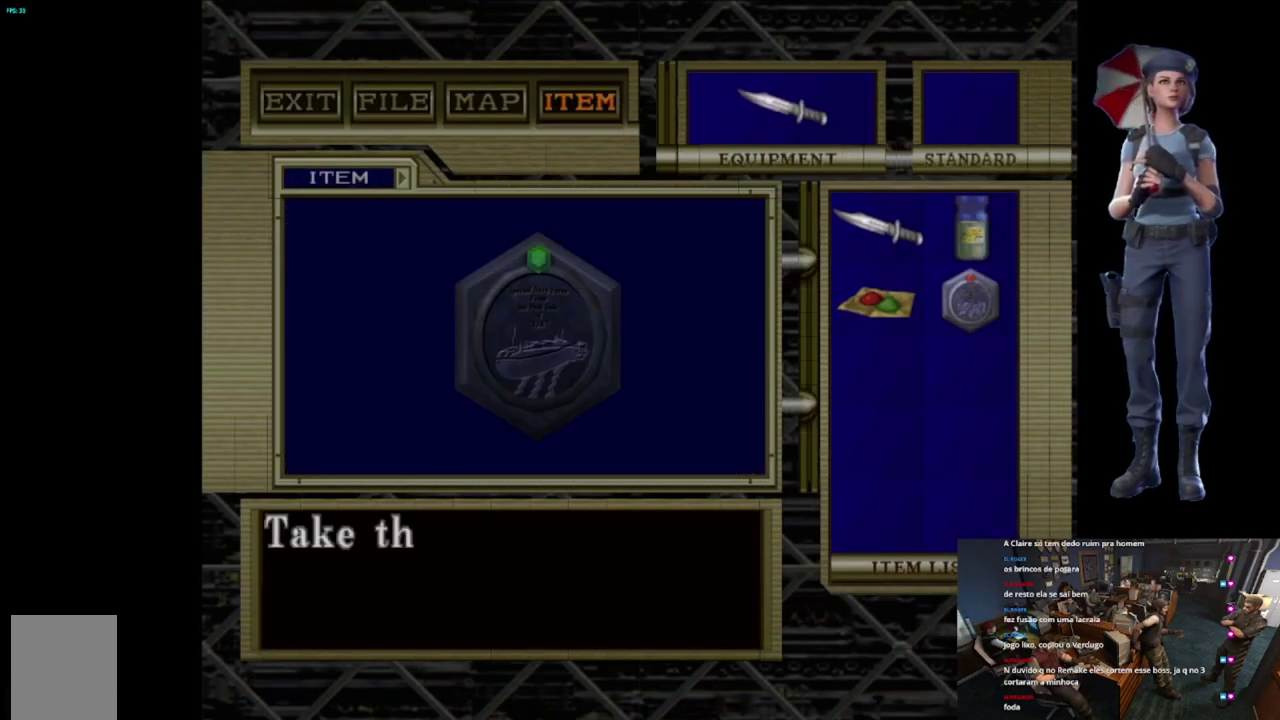
{"buttons": ["A"], "left_stick": "center", "right_stick": "center", "events": [[117, "A", "down"], [367, "A", "up"], [417, "A", "down"]]}
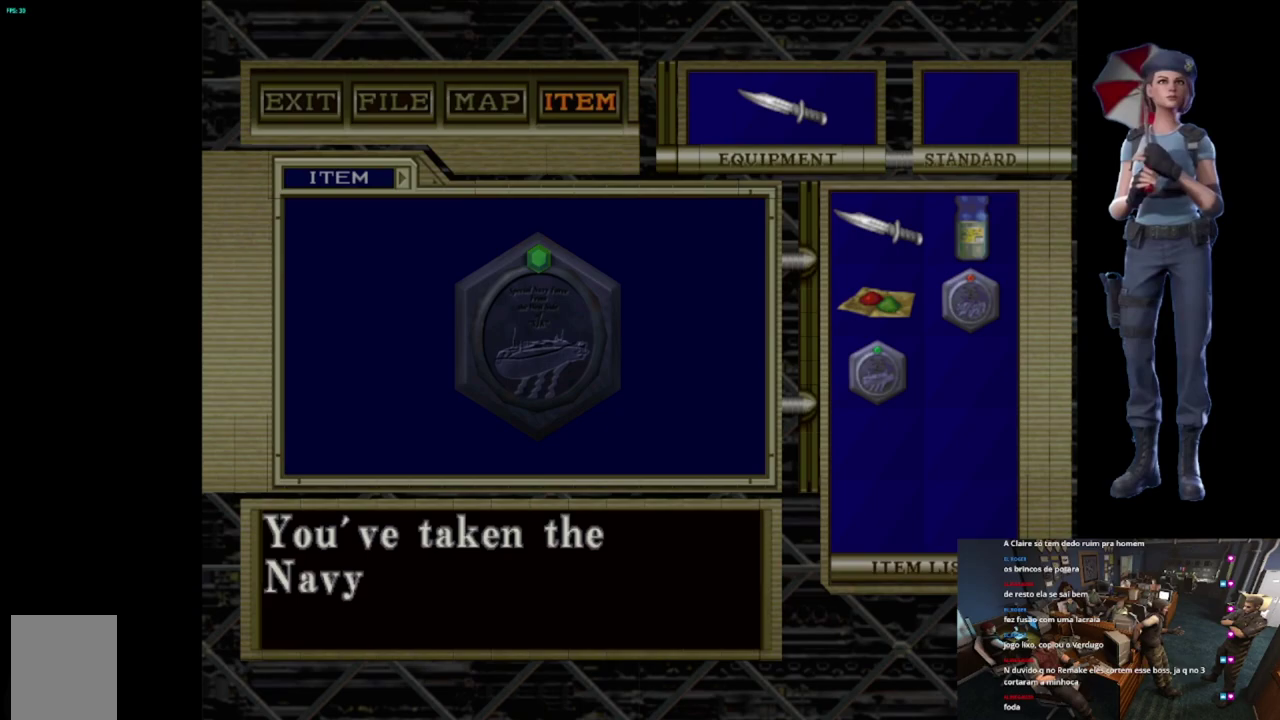
{"buttons": ["A"], "left_stick": "center", "right_stick": "center", "events": []}
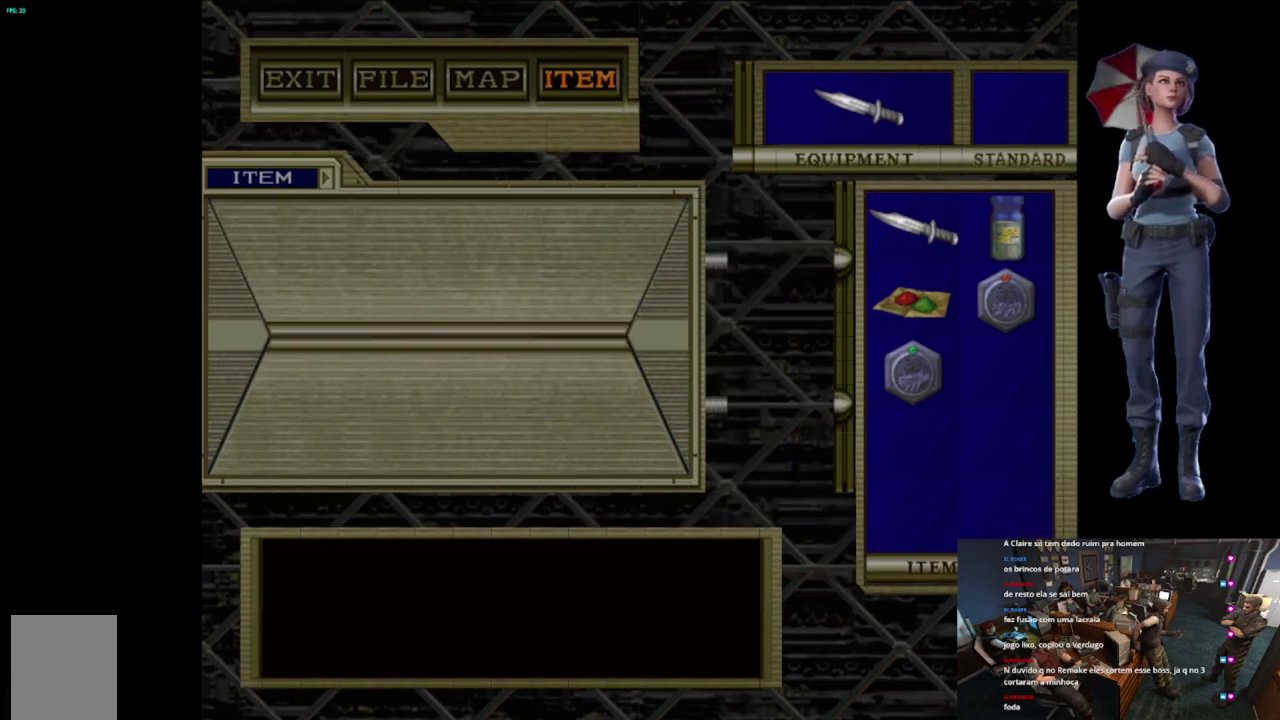
{"buttons": [], "left_stick": "center", "right_stick": "center", "events": [[117, "A", "up"]]}
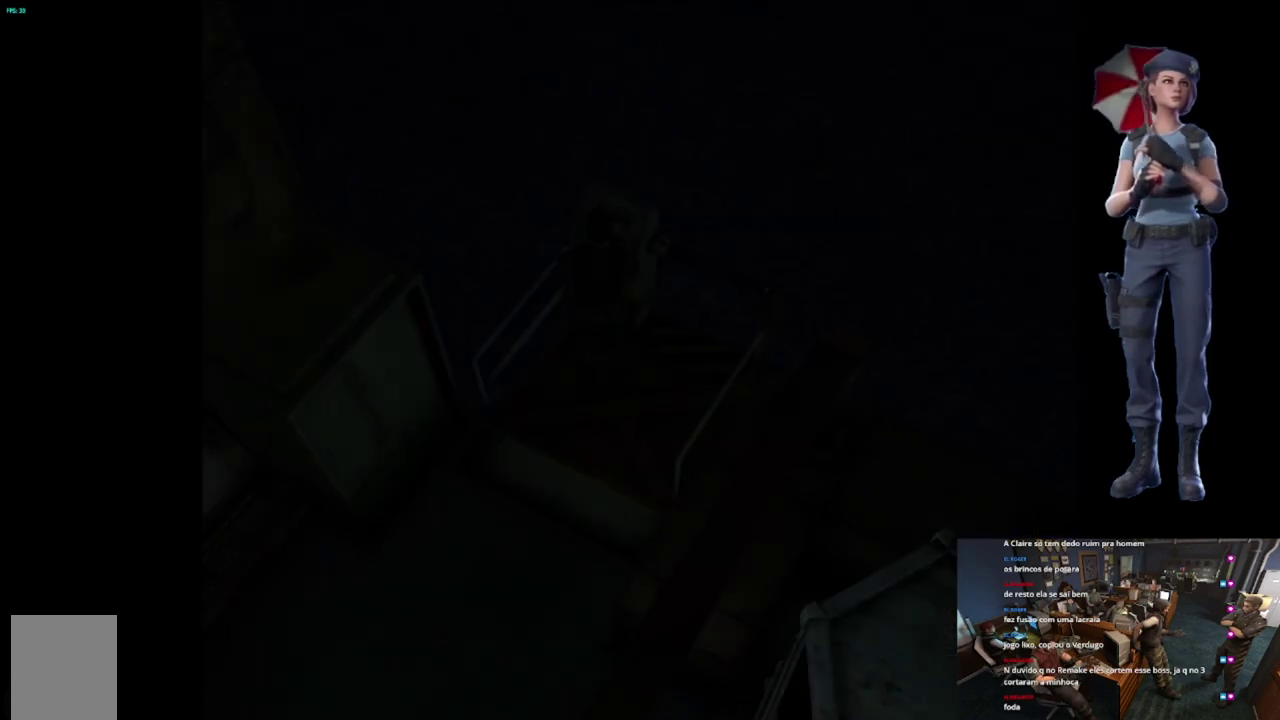
{"buttons": [], "left_stick": "center", "right_stick": "center", "events": [[434, "A", "down"], [501, "A", "up"]]}
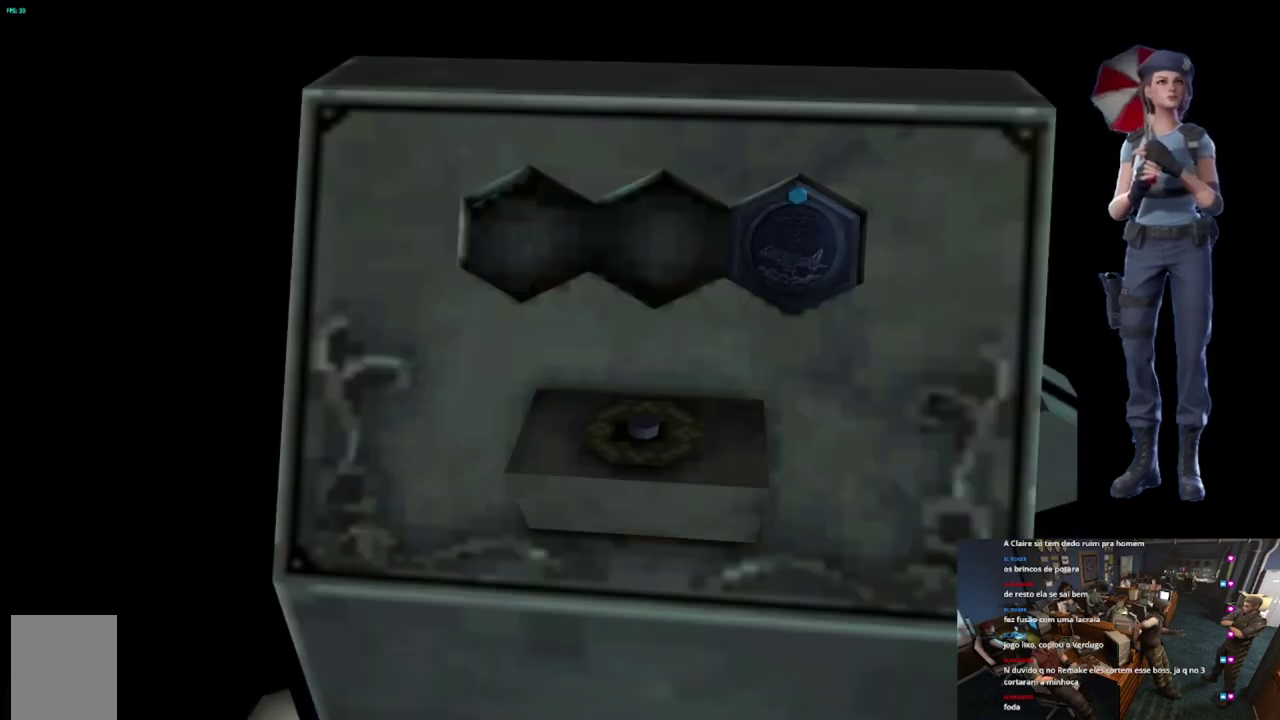
{"buttons": ["A"], "left_stick": "center", "right_stick": "center", "events": [[67, "A", "down"]]}
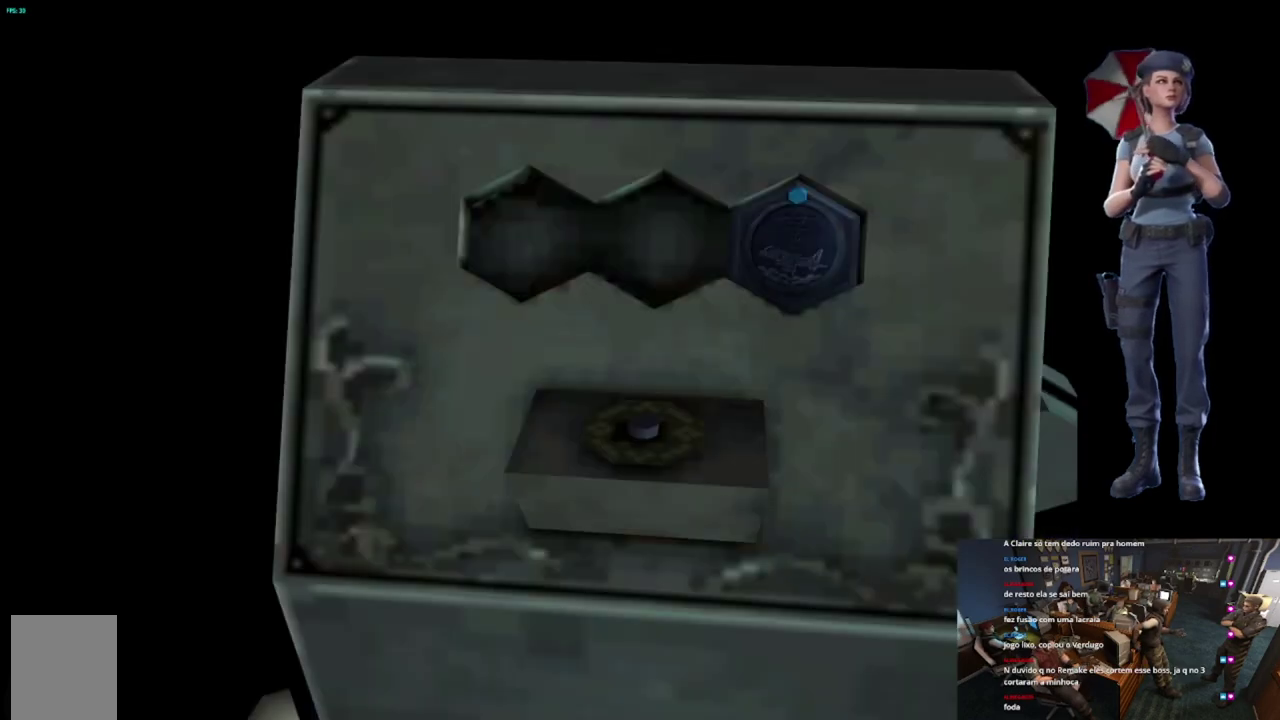
{"buttons": ["A"], "left_stick": "center", "right_stick": "center", "events": [[100, "A", "up"], [167, "A", "down"], [317, "A", "up"], [384, "A", "down"]]}
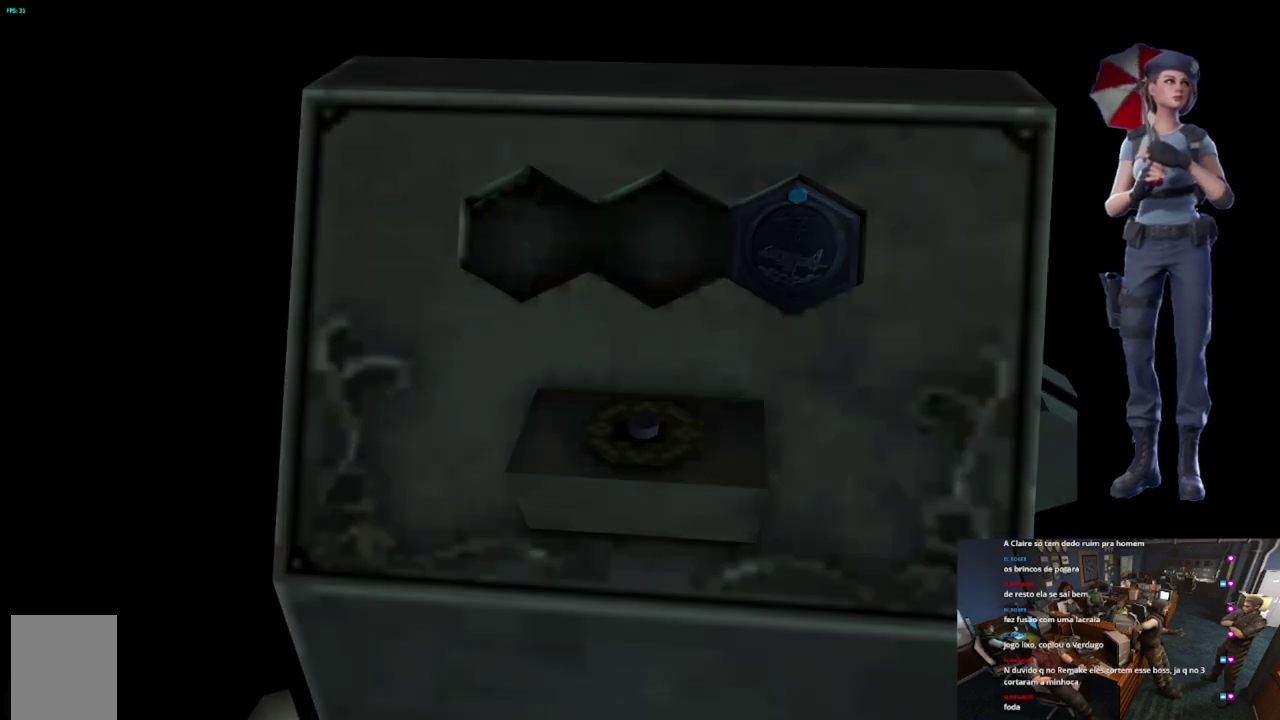
{"buttons": ["A"], "left_stick": "center", "right_stick": "center", "events": [[67, "A", "up"], [117, "A", "down"]]}
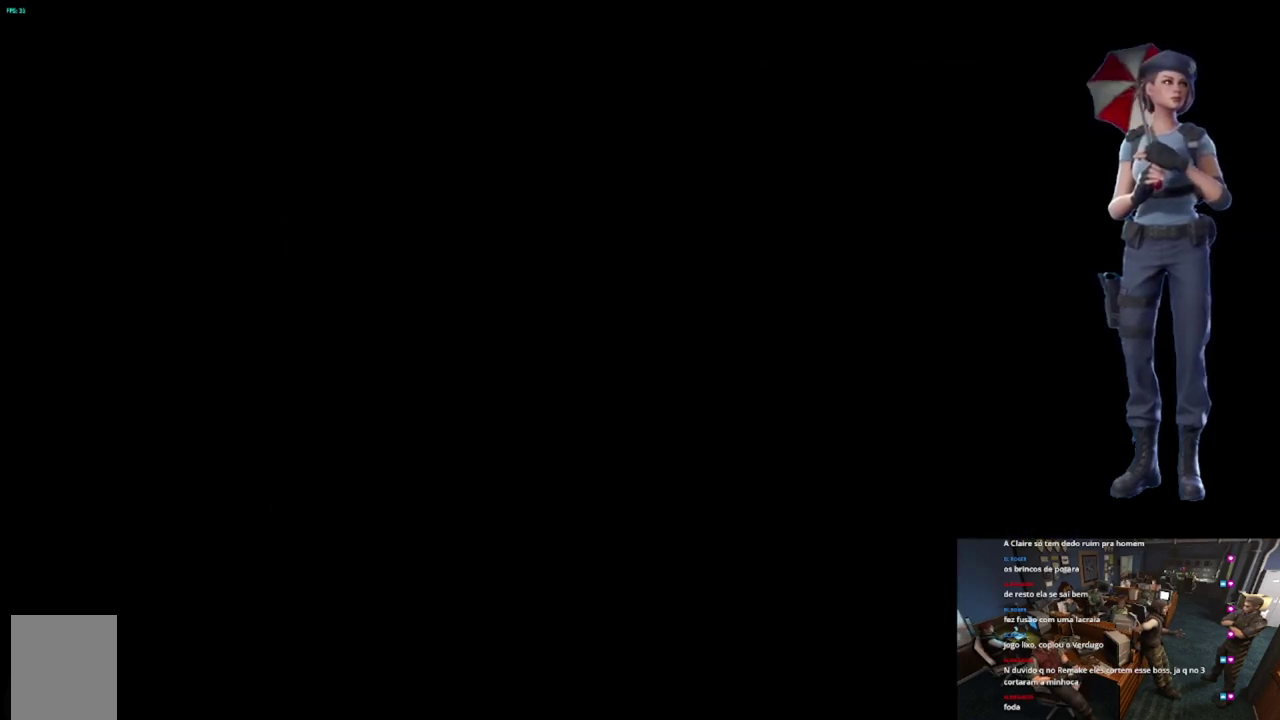
{"buttons": [], "left_stick": "center", "right_stick": "center", "events": [[234, "A", "up"], [317, "A", "down"], [468, "A", "up"]]}
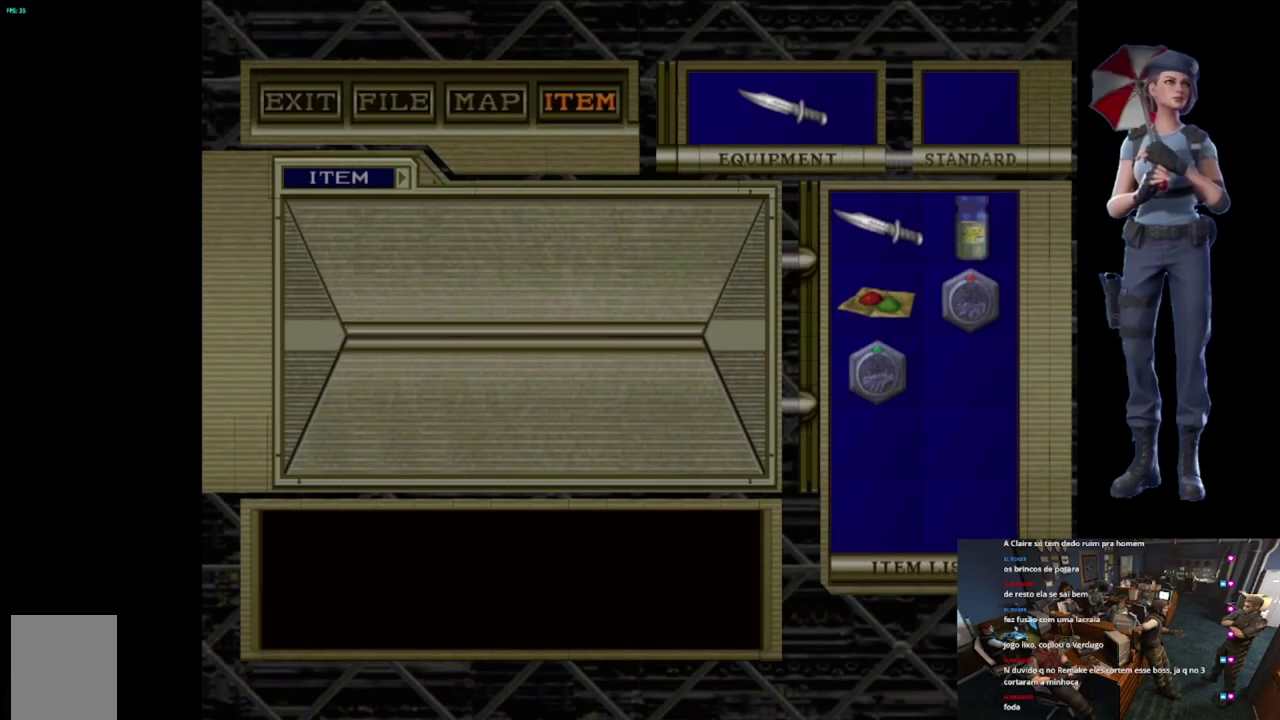
{"buttons": ["A"], "left_stick": "center", "right_stick": "center", "events": [[17, "A", "down"], [250, "A", "up"], [300, "A", "down"]]}
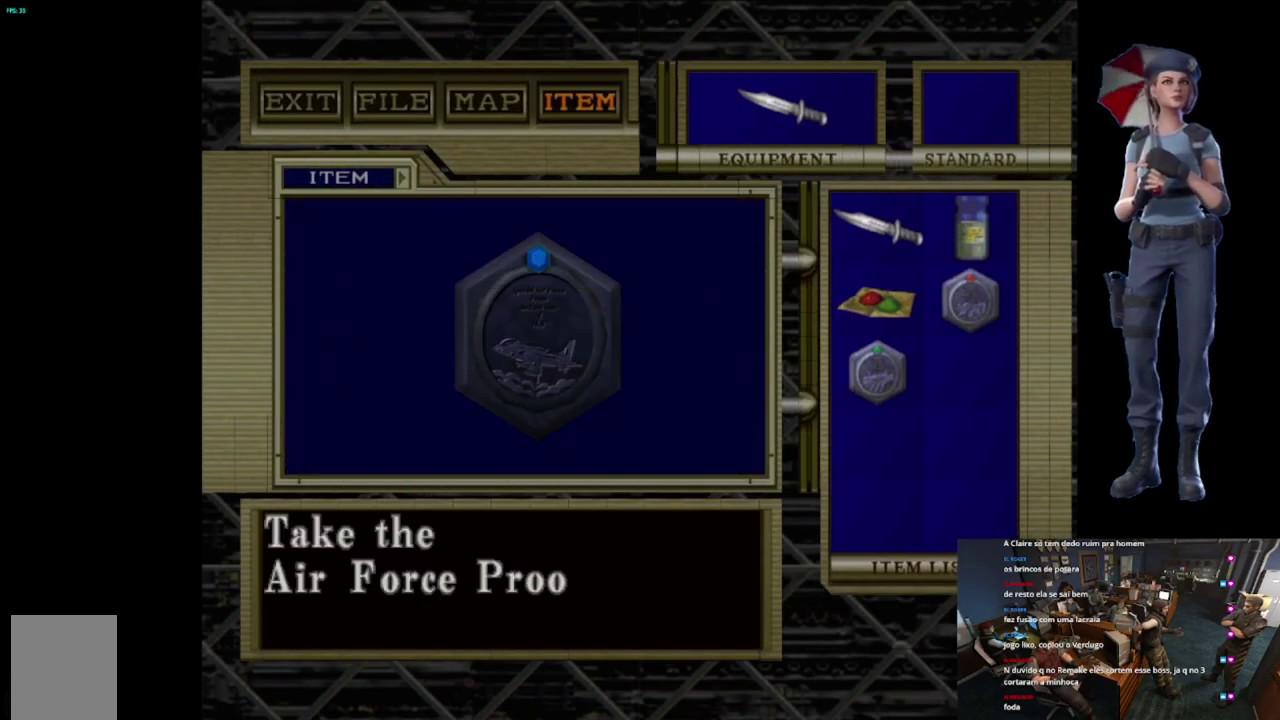
{"buttons": ["A"], "left_stick": "center", "right_stick": "center", "events": [[217, "A", "up"], [284, "A", "down"], [401, "A", "up"], [501, "A", "down"]]}
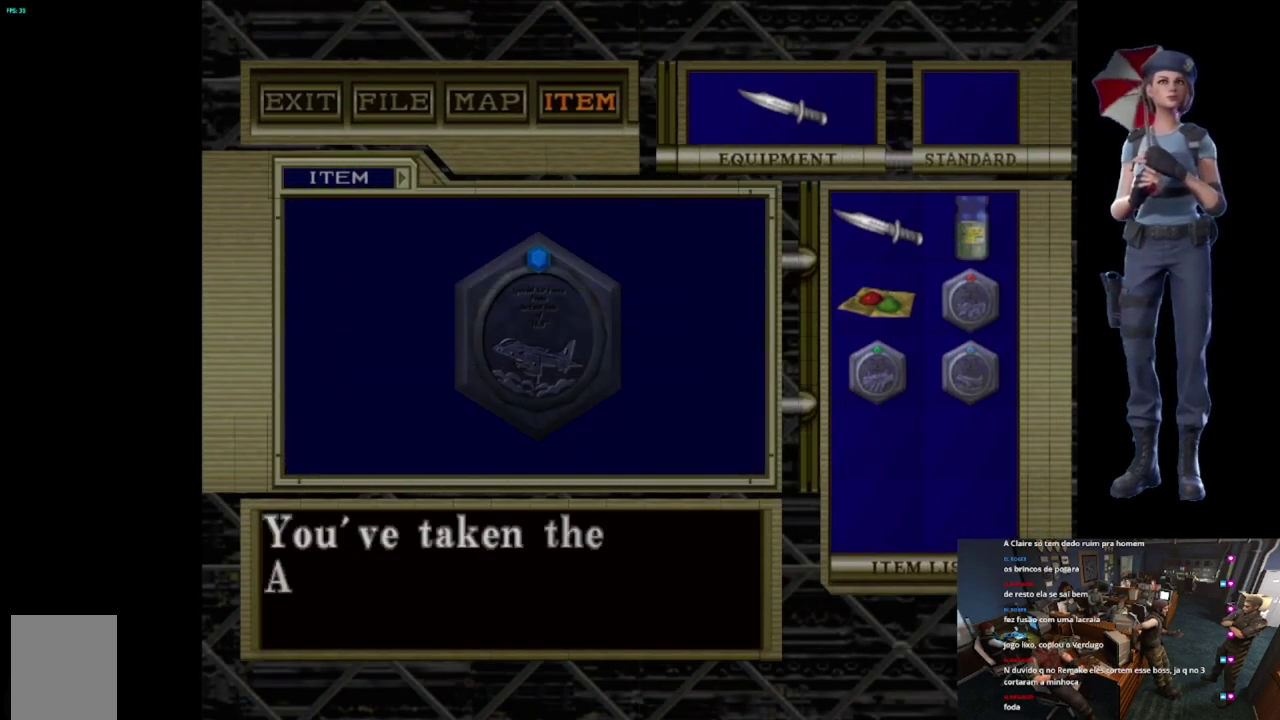
{"buttons": ["A"], "left_stick": "center", "right_stick": "center", "events": [[334, "A", "up"], [400, "A", "down"]]}
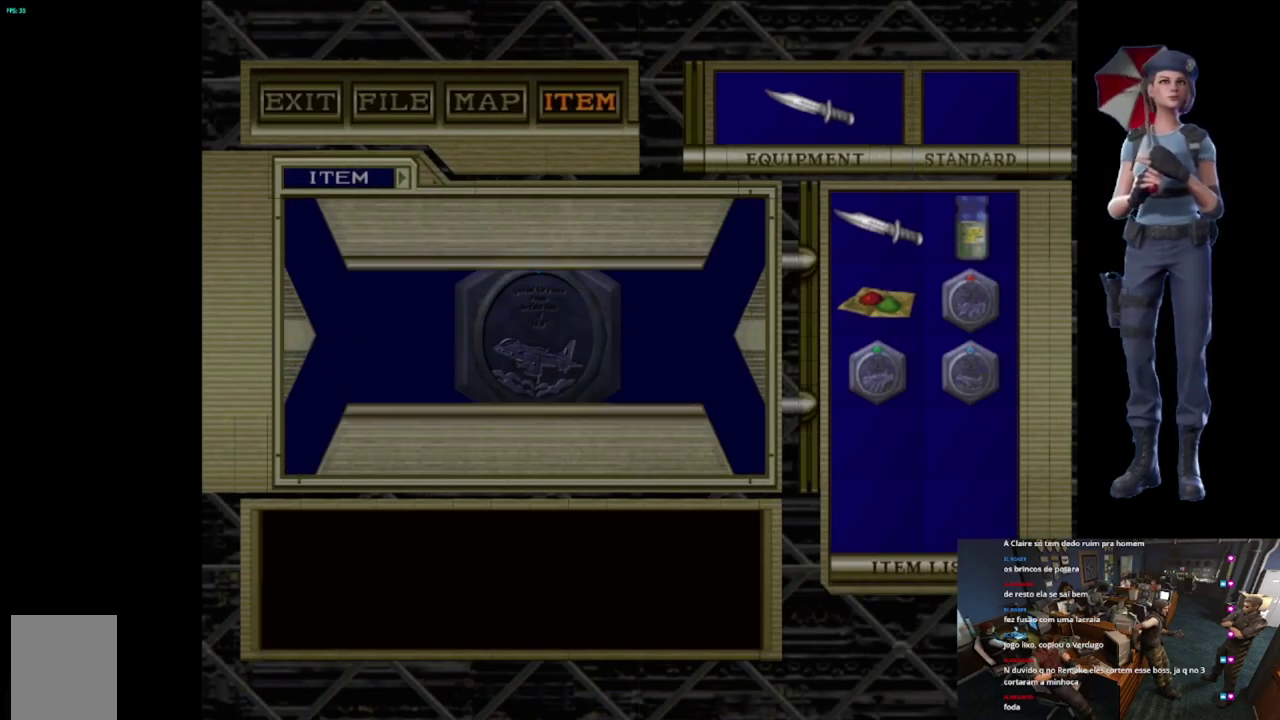
{"buttons": ["A"], "left_stick": "center", "right_stick": "center", "events": []}
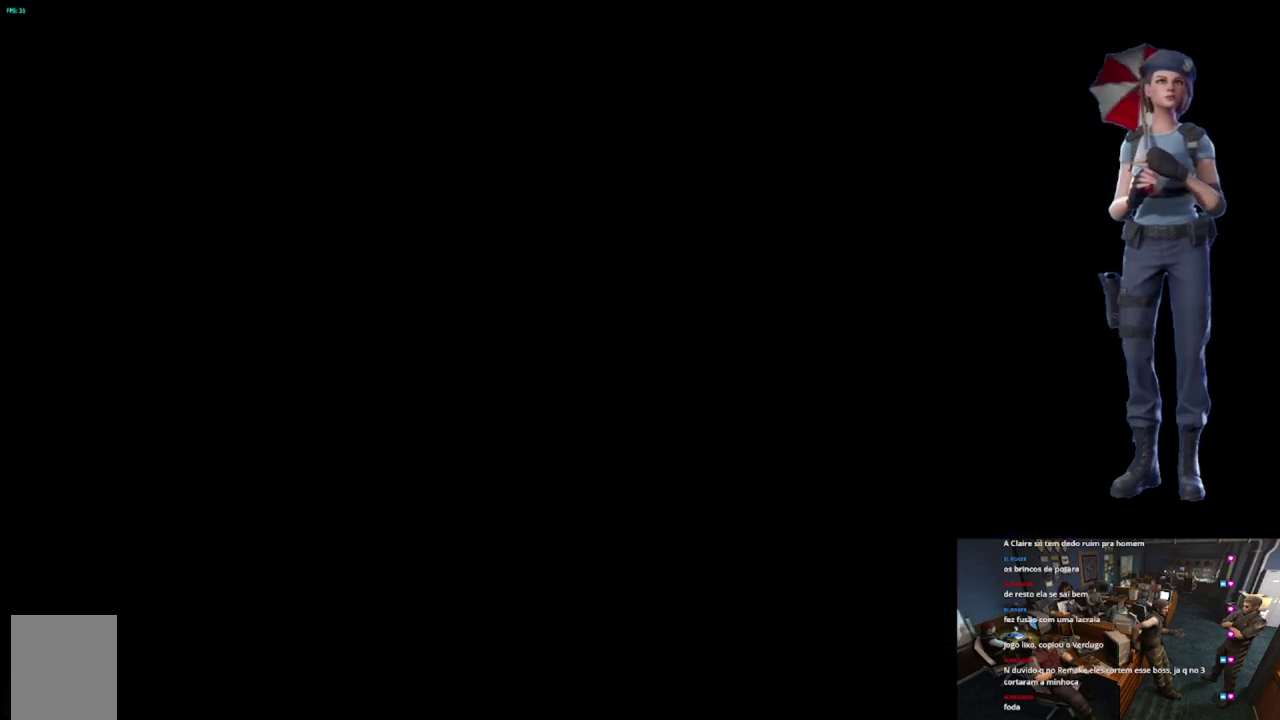
{"buttons": [], "left_stick": "up", "right_stick": "center", "events": [[33, "A", "up"], [50, "left_stick", "down"], [250, "right_stick", "down"], [284, "left_stick", "center"], [450, "left_stick", "up"], [467, "right_stick", "center"]]}
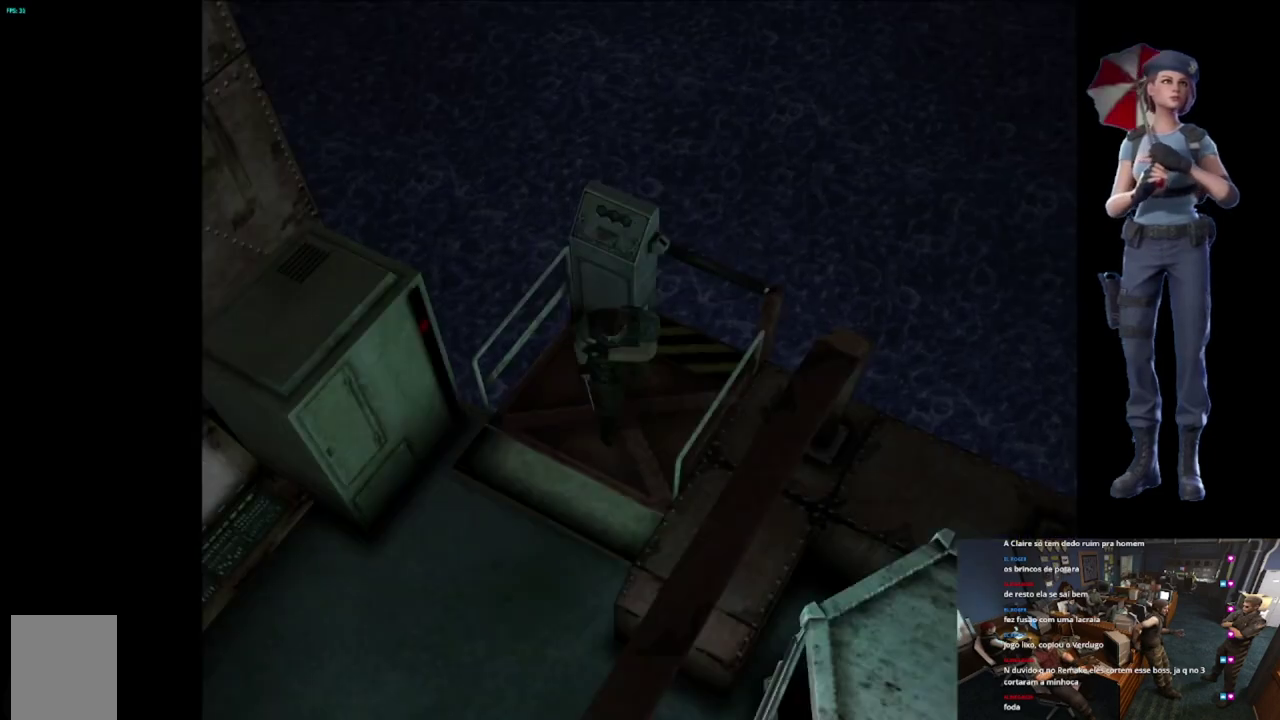
{"buttons": ["X"], "left_stick": "up", "right_stick": "center", "events": [[17, "X", "down"]]}
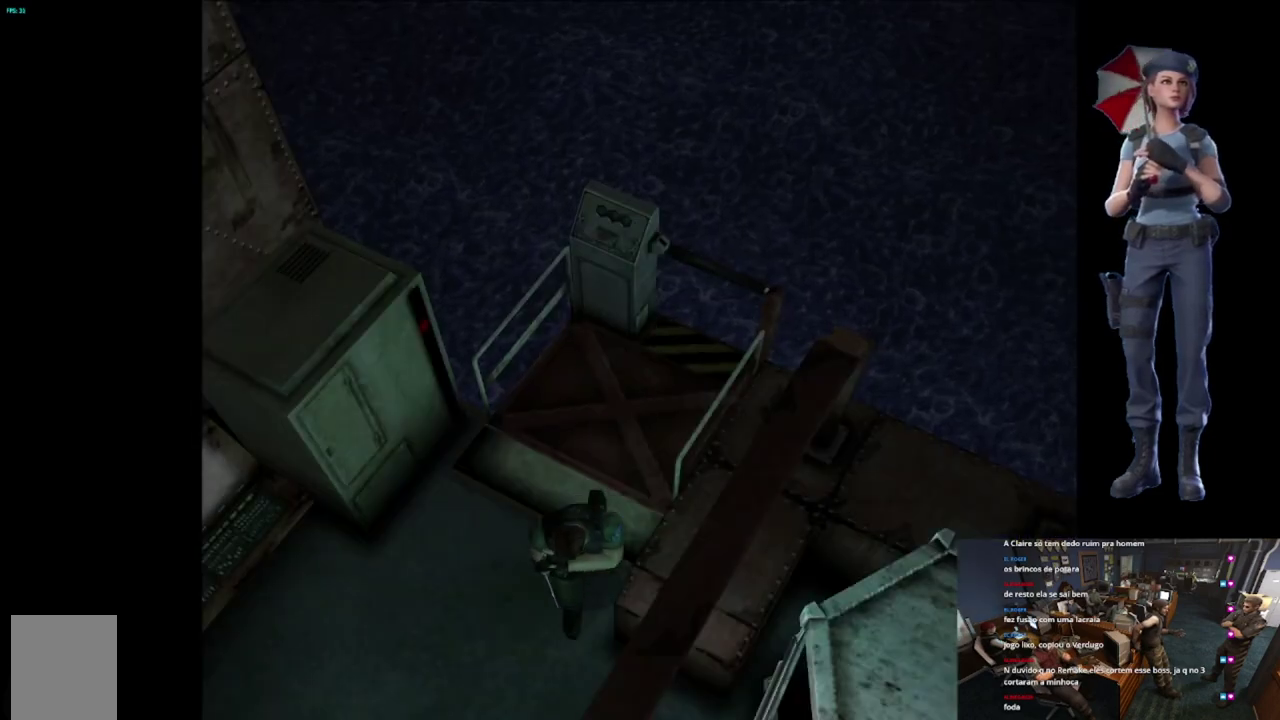
{"buttons": ["X"], "left_stick": "up-left", "right_stick": "center", "events": [[234, "left_stick", "up-left"]]}
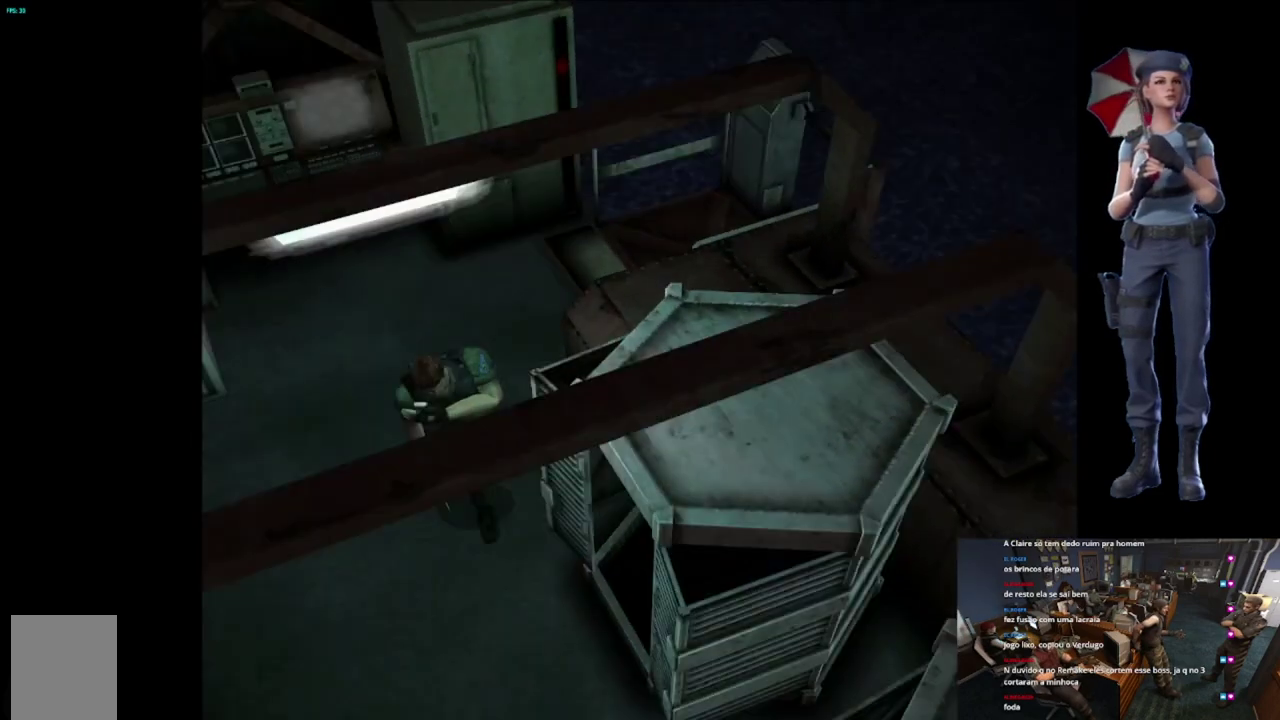
{"buttons": ["X"], "left_stick": "up-right", "right_stick": "center", "events": [[133, "left_stick", "up"], [283, "left_stick", "up-right"]]}
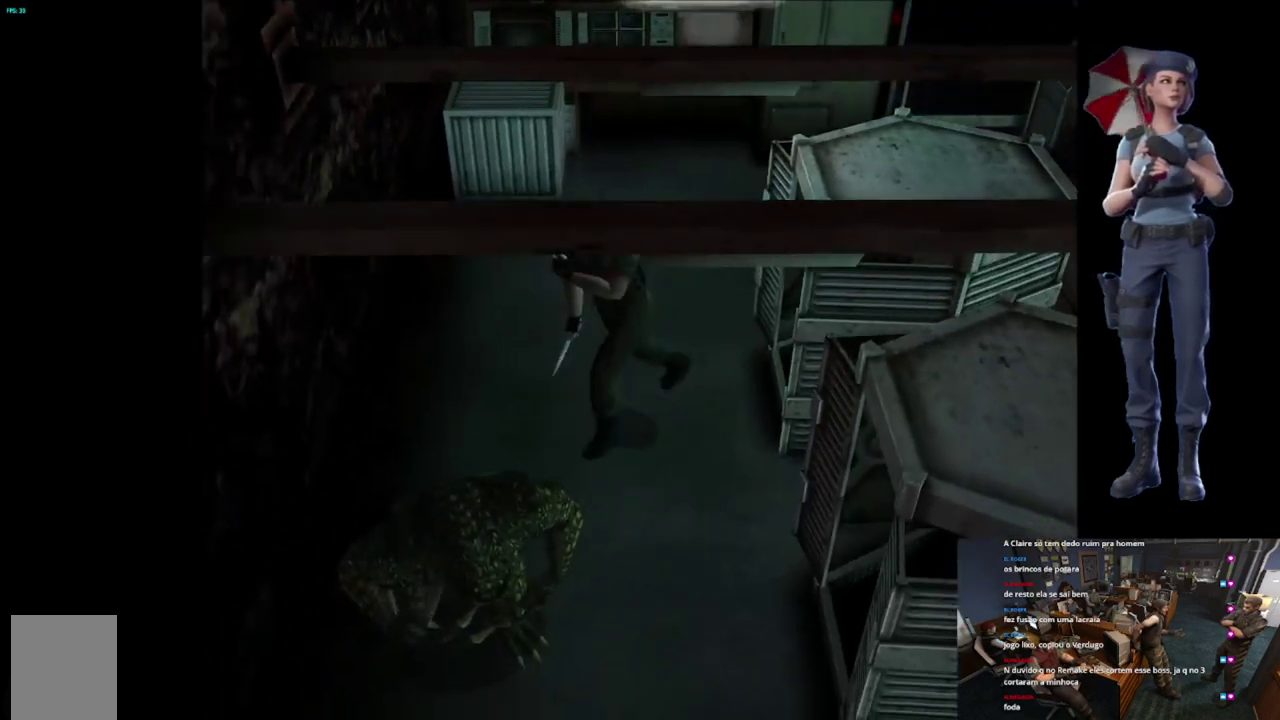
{"buttons": ["X"], "left_stick": "up-left", "right_stick": "center", "events": [[267, "left_stick", "up-left"]]}
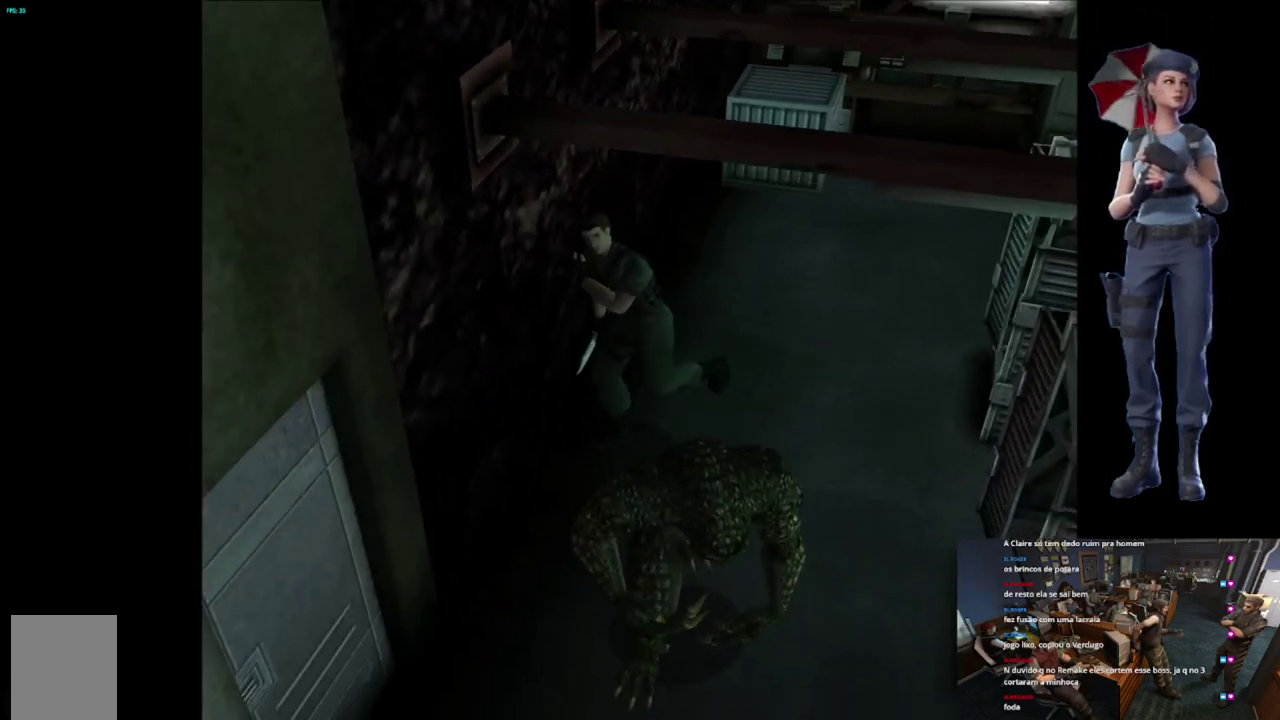
{"buttons": ["X"], "left_stick": "up-right", "right_stick": "center", "events": [[250, "left_stick", "up"], [350, "A", "down"], [400, "left_stick", "up-right"], [467, "A", "up"]]}